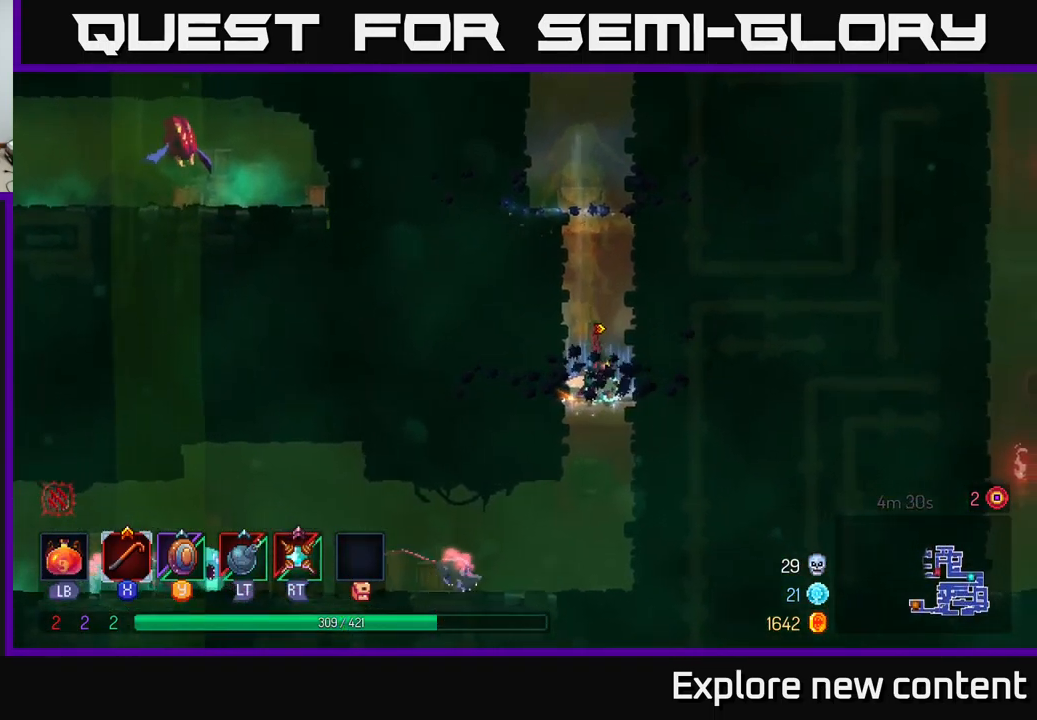
Gameplay with a controller (Xbox layout); each line is a JSON object with the inputs held at the frame after it (dt_ms = milliseconds from this image to that frame). "events" lists button and stick changes between this image and that frame as [ms after this image, input, new state], when the widget could be followed in between. Not read: L3.
{"dt_ms": 500, "buttons": ["A"], "left_stick": "down", "right_stick": "center", "events": [[100, "A", "down"], [167, "A", "up"], [250, "A", "down"], [317, "A", "up"], [417, "A", "down"]]}
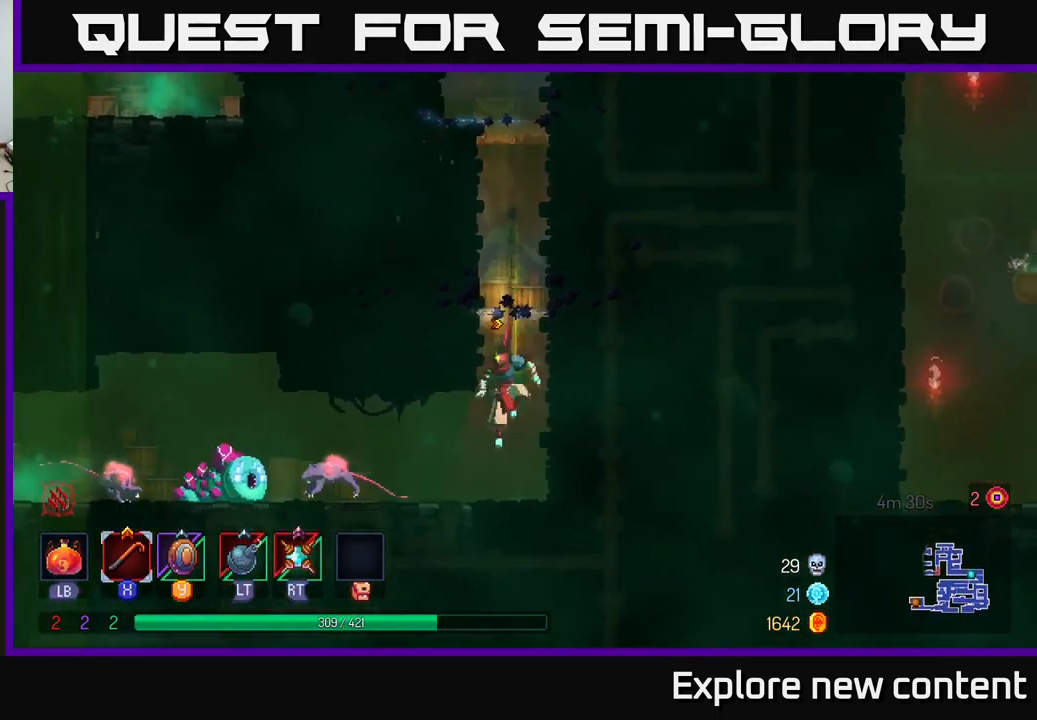
{"dt_ms": 500, "buttons": ["X"], "left_stick": "left", "right_stick": "center", "events": [[17, "A", "up"], [17, "left_stick", "left"], [484, "X", "down"]]}
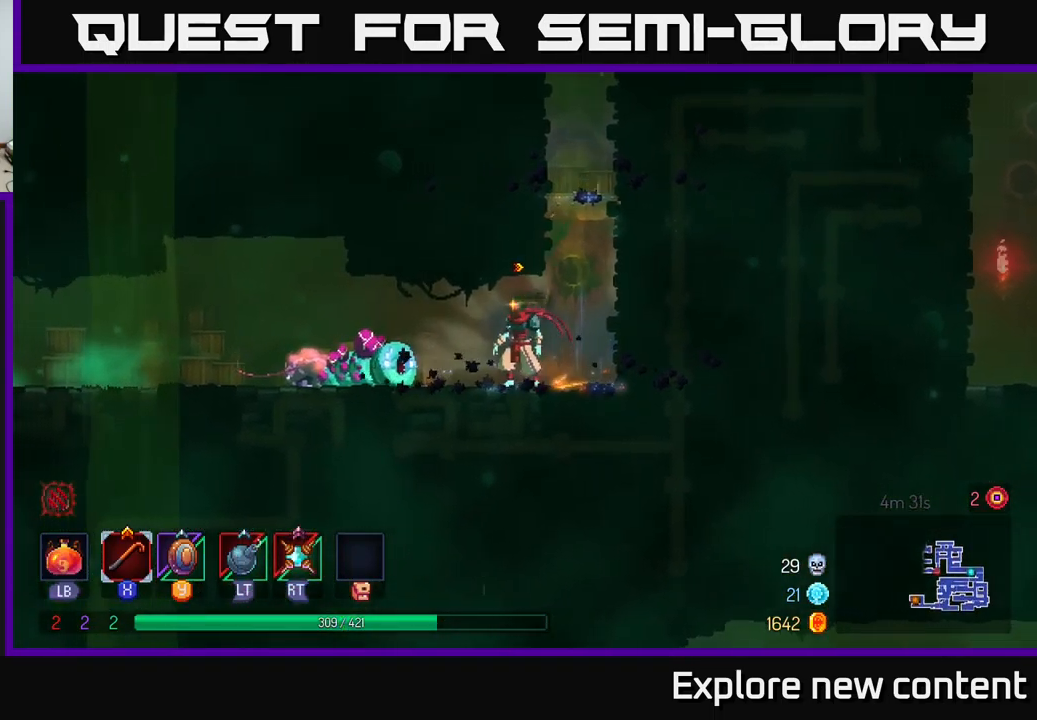
{"dt_ms": 500, "buttons": ["B"], "left_stick": "left", "right_stick": "center", "events": [[84, "X", "up"], [450, "B", "down"]]}
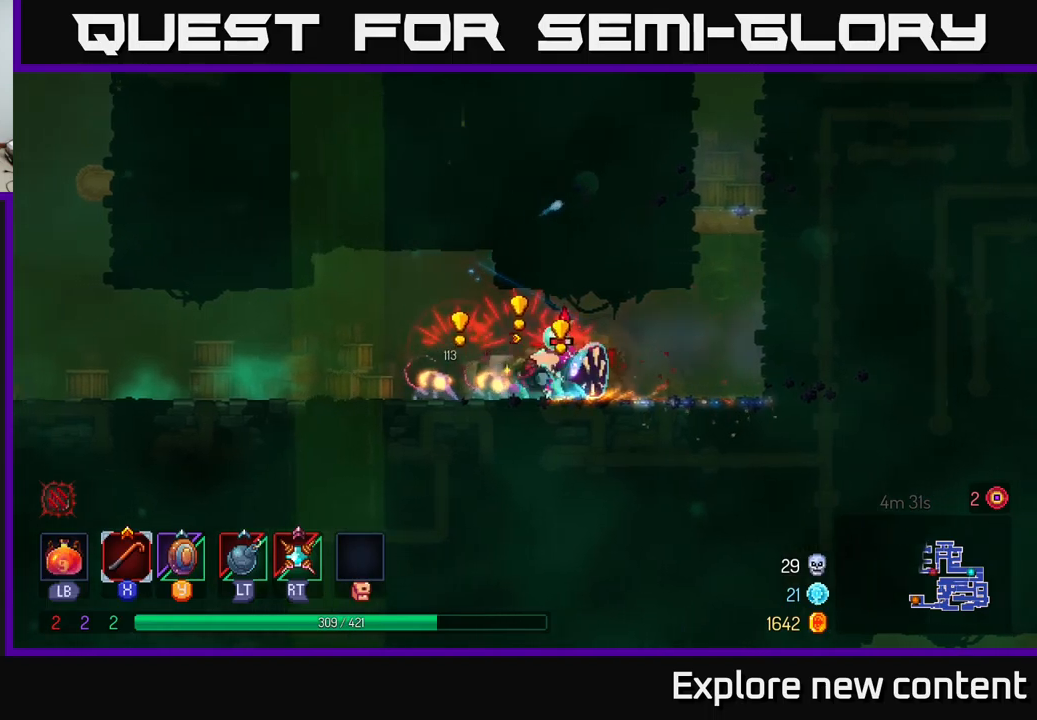
{"dt_ms": 500, "buttons": [], "left_stick": "center", "right_stick": "center", "events": [[83, "B", "up"], [250, "left_stick", "center"], [283, "X", "down"], [366, "X", "up"]]}
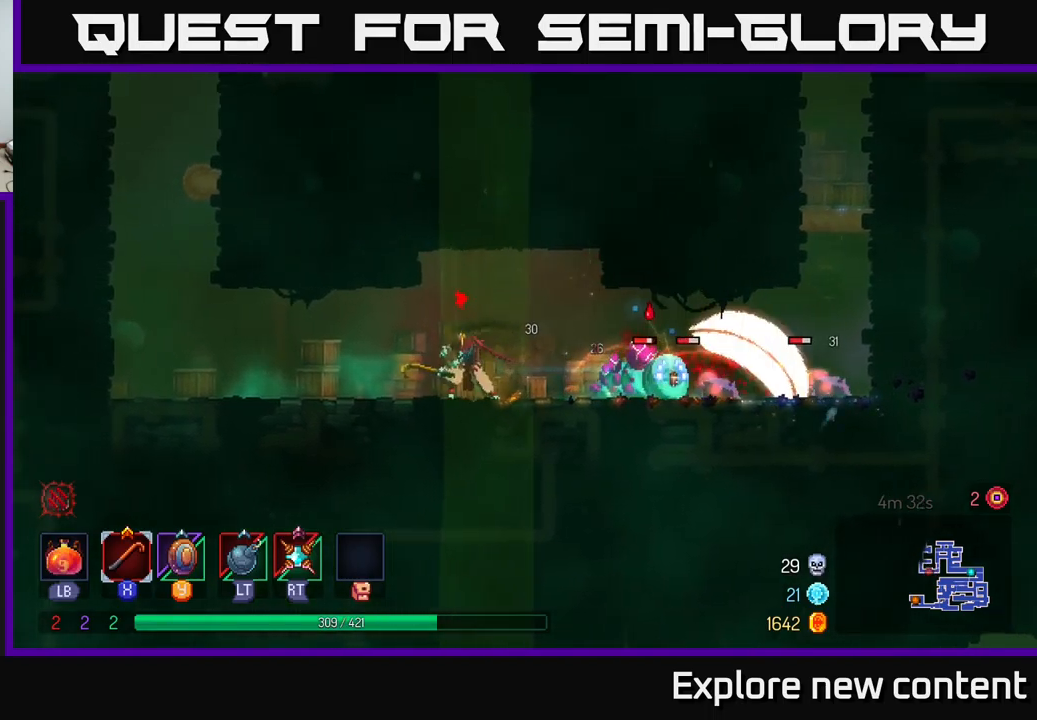
{"dt_ms": 1000, "buttons": [], "left_stick": "left", "right_stick": "center"}
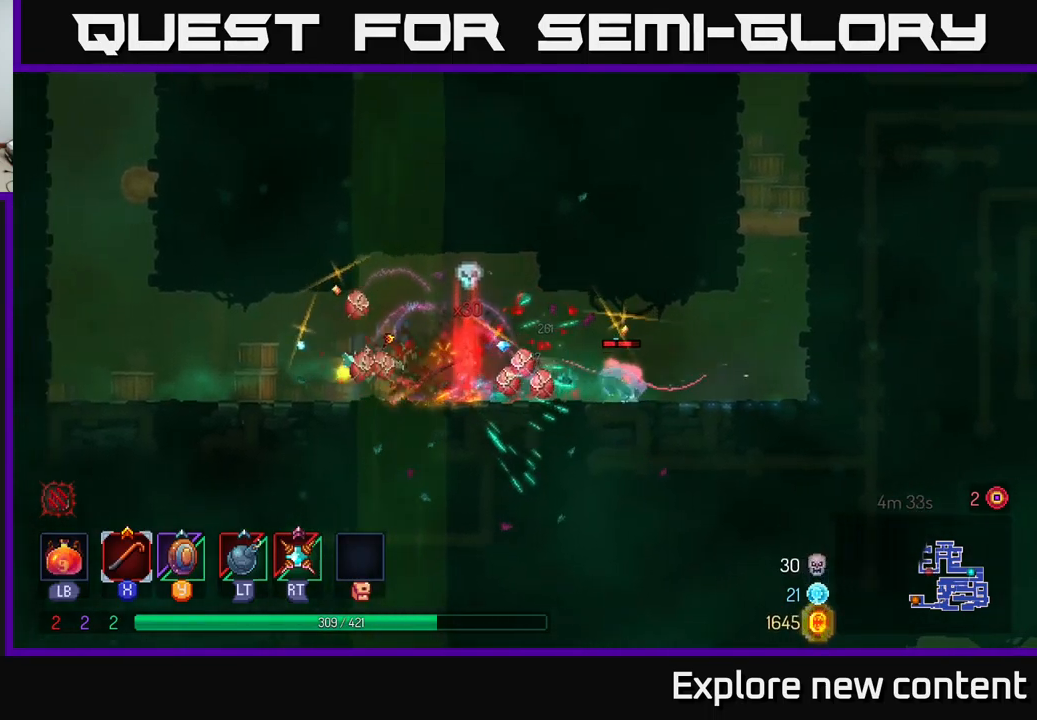
{"dt_ms": 500, "buttons": [], "left_stick": "up-left", "right_stick": "center", "events": [[133, "left_stick", "center"], [250, "R2", "down"], [300, "R2", "up"], [366, "left_stick", "left"], [416, "left_stick", "up-left"]]}
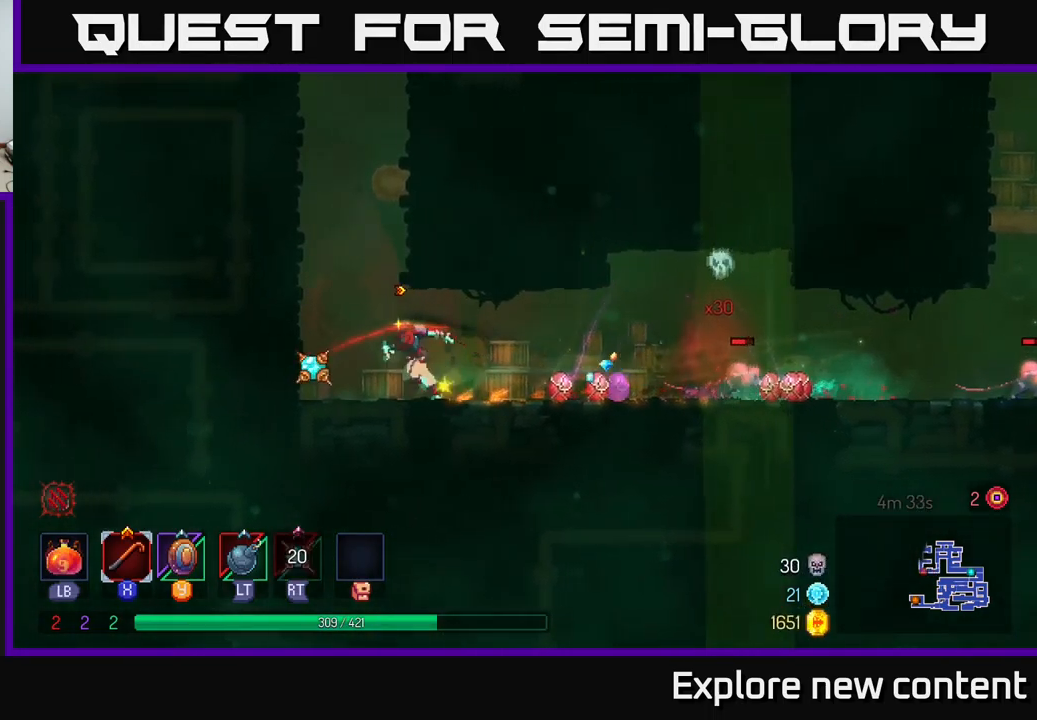
{"dt_ms": 500, "buttons": [], "left_stick": "up-left", "right_stick": "center", "events": [[150, "B", "down"], [233, "B", "up"], [316, "A", "down"], [433, "A", "up"]]}
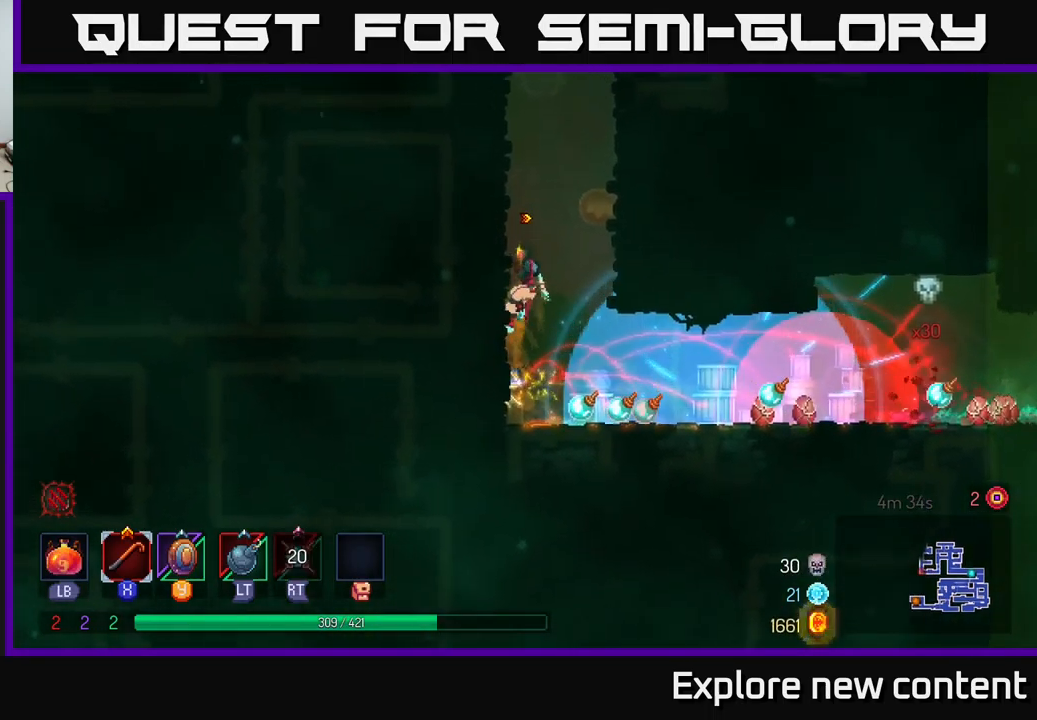
{"dt_ms": 500, "buttons": [], "left_stick": "center", "right_stick": "center", "events": [[100, "left_stick", "center"]]}